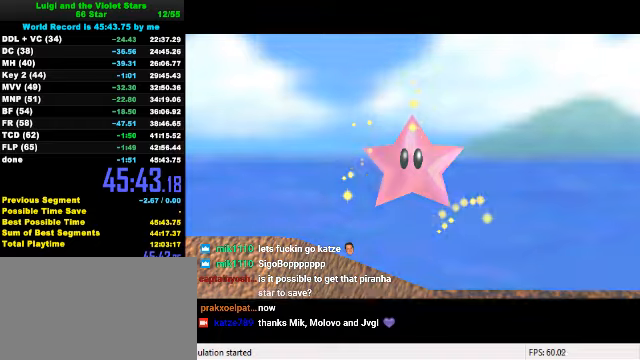
Gameplay with keyboard; each line is a JSON object with the keys held at the frame after it. "events" lists presses ("down") and releases ("up") of "a", "c", "ctrl", "d", "down", "left", "return", "right", "s", "shift", "up", "w", "x" and "y" between this image and that frame as [ms after this image, input, new state], when the widget could be followed in between. No other keys are recorded. Mouse input is not recorded.
{"keys": [], "events": []}
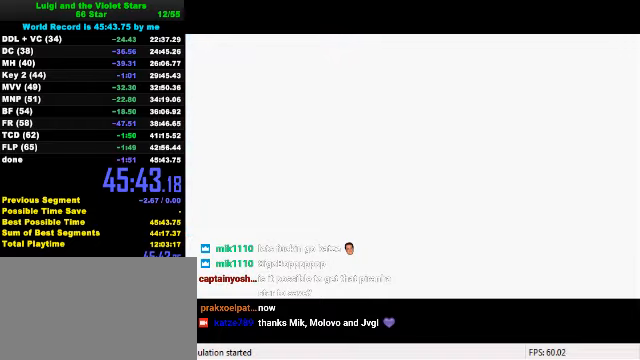
{"keys": ["shift"], "events": [[433, "shift", "down"]]}
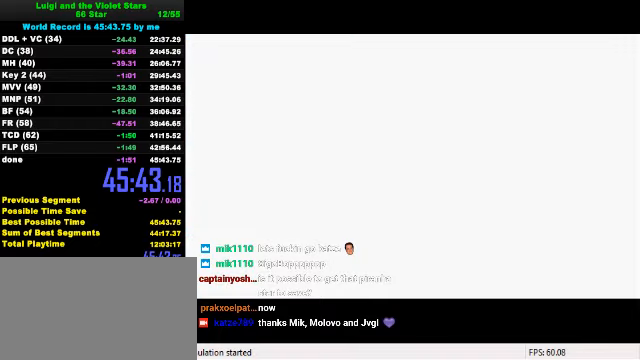
{"keys": ["a"], "events": [[100, "shift", "up"], [166, "a", "down"], [266, "a", "up"], [466, "a", "down"]]}
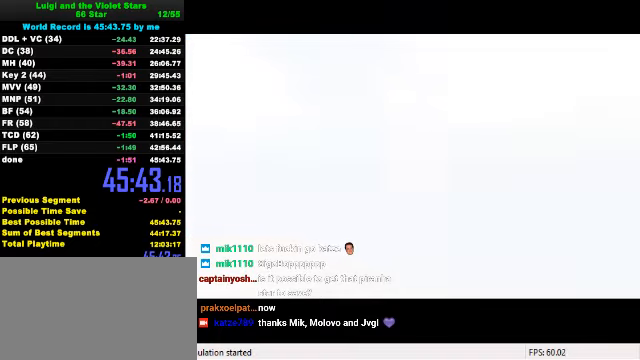
{"keys": [], "events": [[33, "a", "up"], [133, "return", "down"], [233, "return", "up"]]}
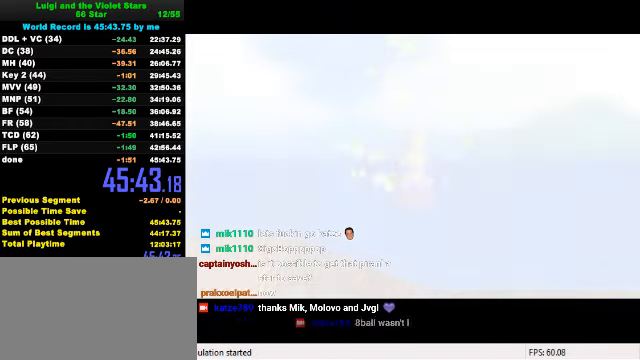
{"keys": [], "events": []}
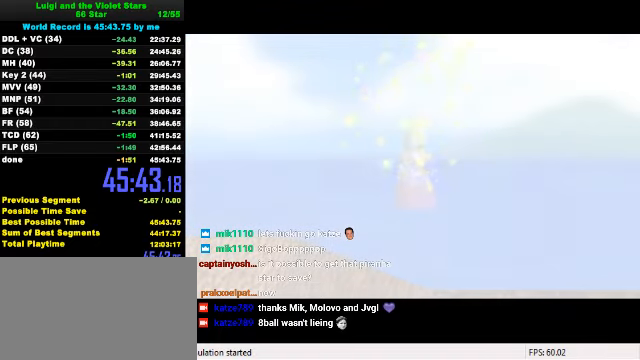
{"keys": [], "events": []}
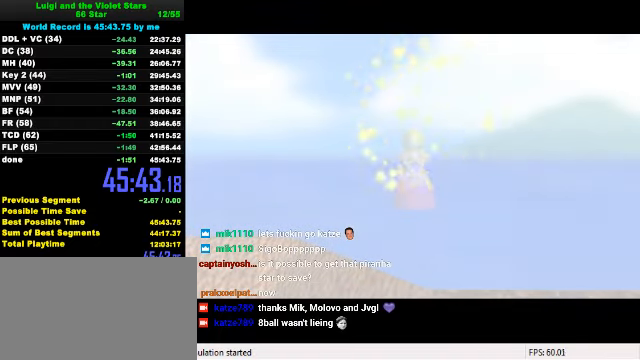
{"keys": [], "events": []}
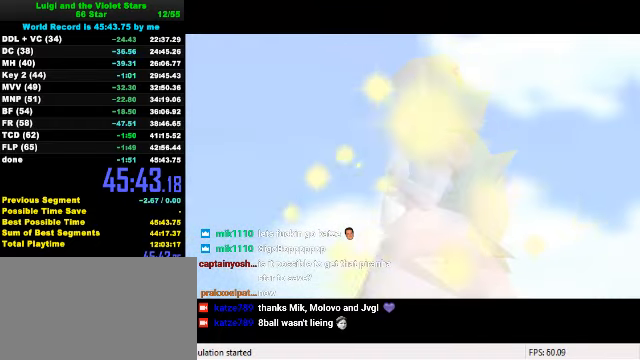
{"keys": [], "events": []}
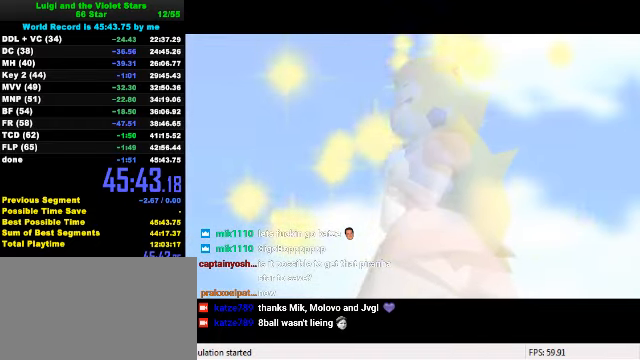
{"keys": [], "events": []}
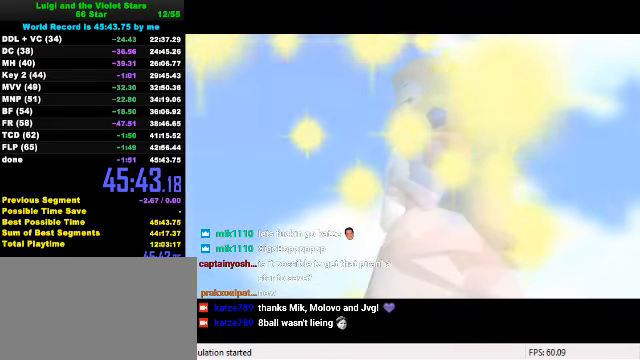
{"keys": [], "events": []}
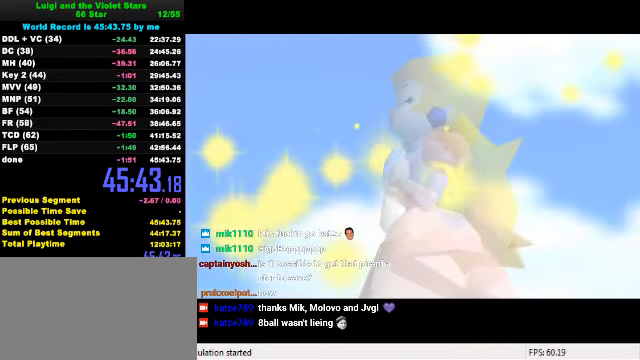
{"keys": [], "events": []}
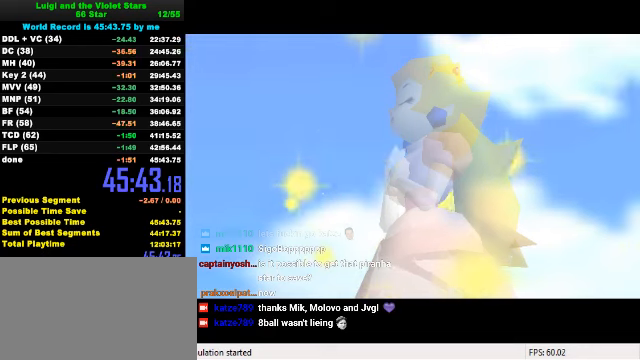
{"keys": [], "events": []}
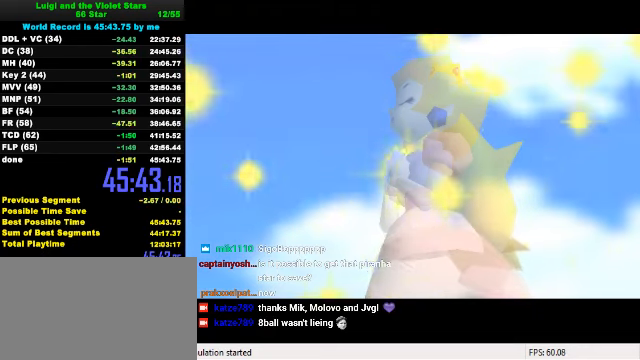
{"keys": [], "events": [[400, "y", "down"], [466, "y", "up"]]}
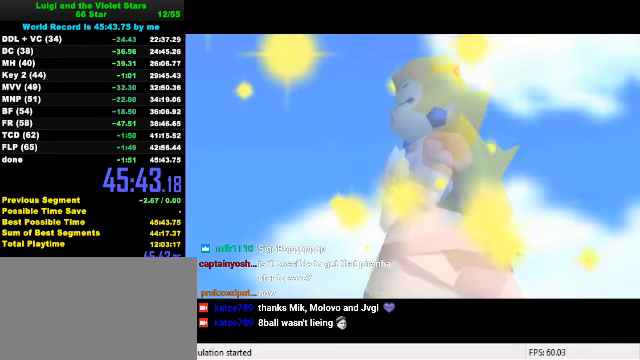
{"keys": ["y"], "events": [[433, "y", "down"]]}
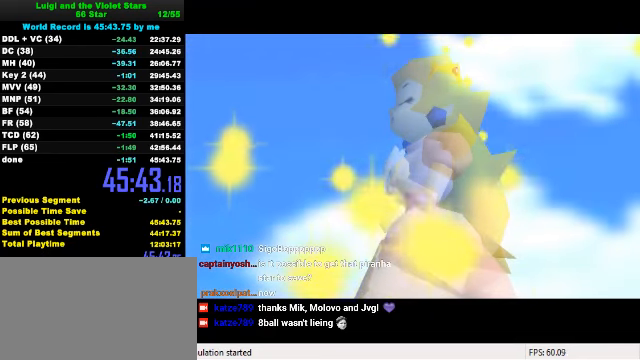
{"keys": [], "events": [[66, "y", "up"]]}
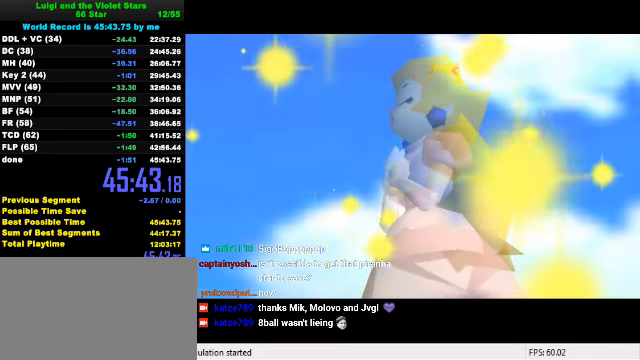
{"keys": [], "events": [[200, "x", "down"], [300, "x", "up"]]}
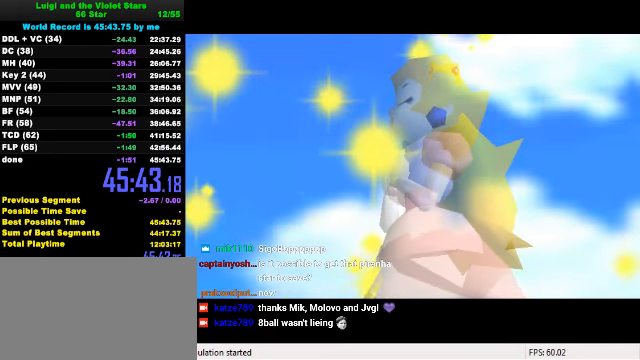
{"keys": [], "events": [[233, "c", "down"], [366, "c", "up"]]}
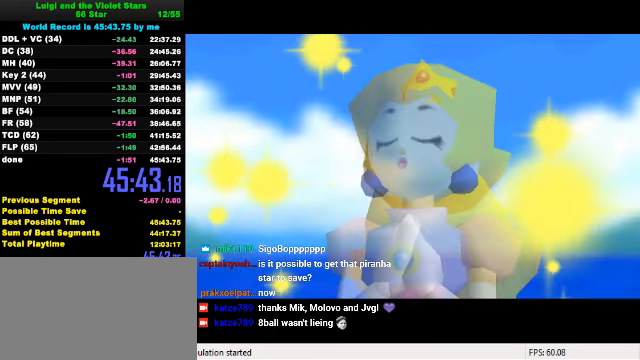
{"keys": [], "events": [[200, "s", "down"], [333, "s", "up"]]}
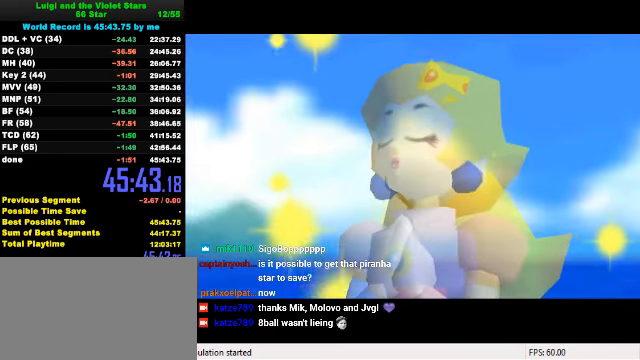
{"keys": [], "events": []}
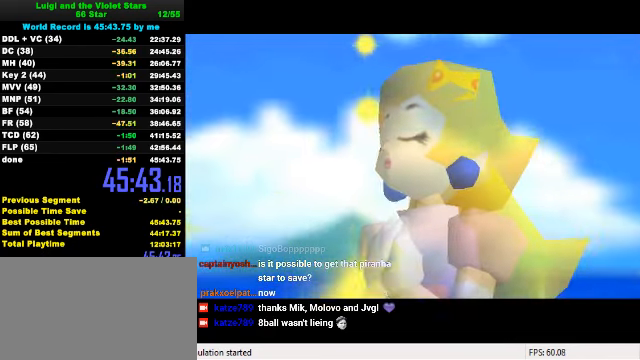
{"keys": ["shift"], "events": [[133, "shift", "down"]]}
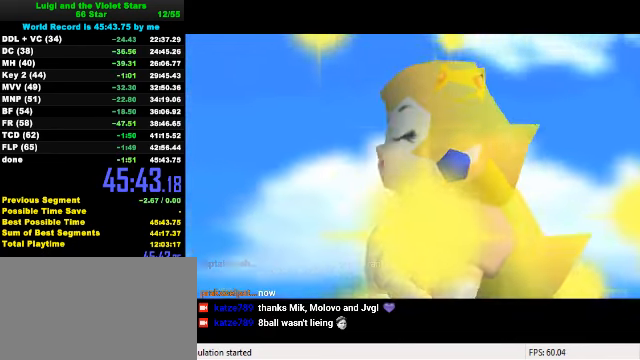
{"keys": [], "events": [[66, "shift", "up"]]}
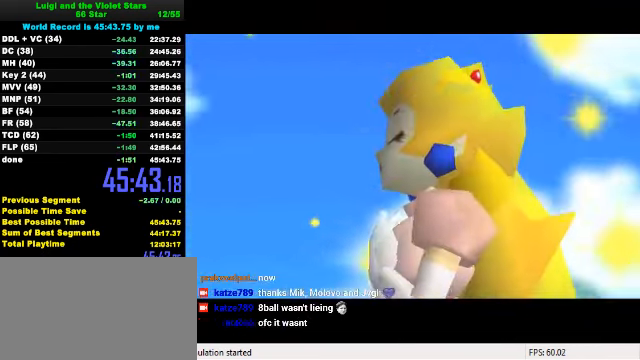
{"keys": [], "events": []}
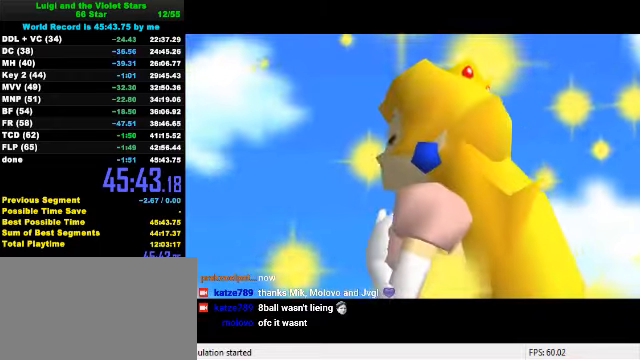
{"keys": [], "events": []}
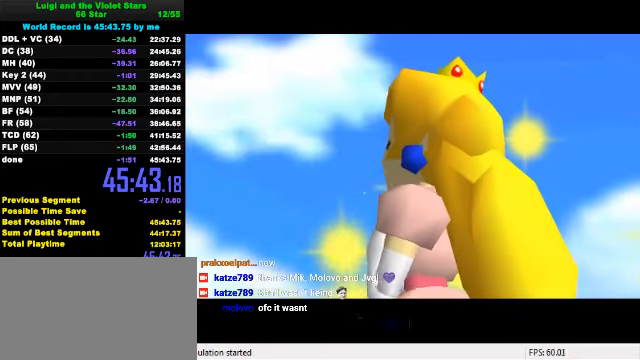
{"keys": [], "events": []}
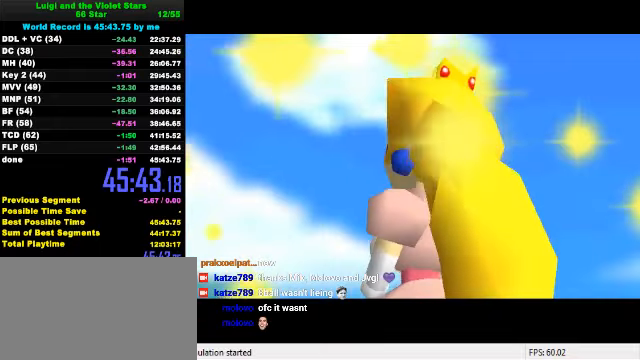
{"keys": [], "events": []}
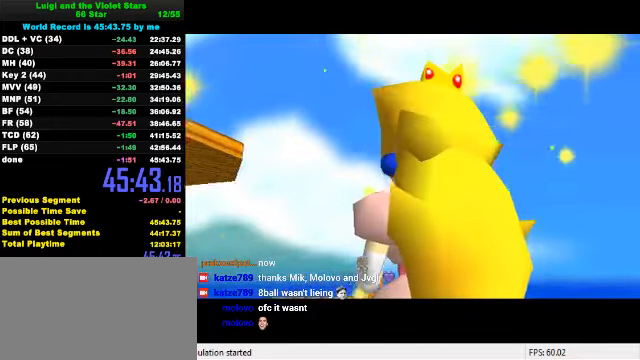
{"keys": [], "events": []}
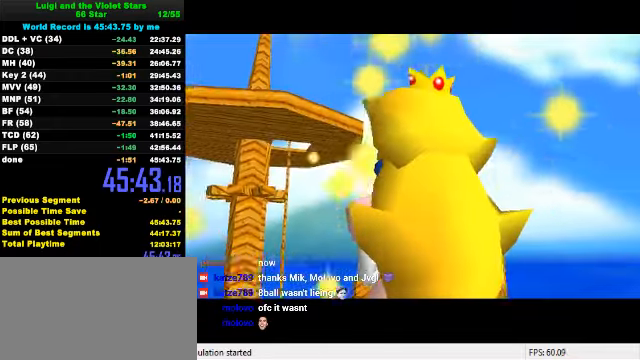
{"keys": [], "events": []}
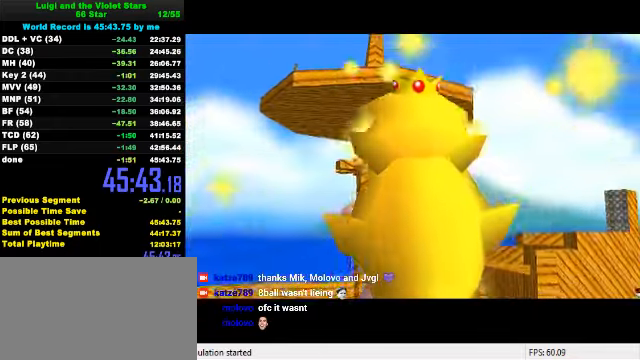
{"keys": ["shift"], "events": [[367, "shift", "down"]]}
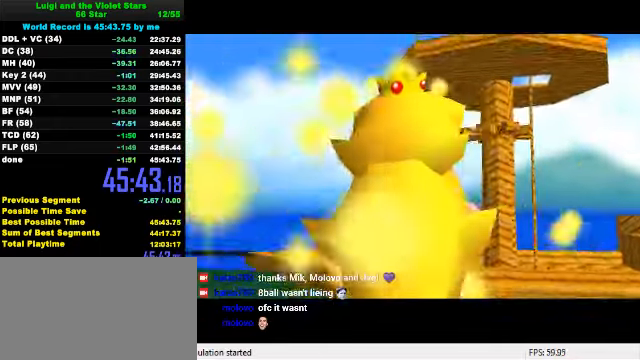
{"keys": ["shift"], "events": []}
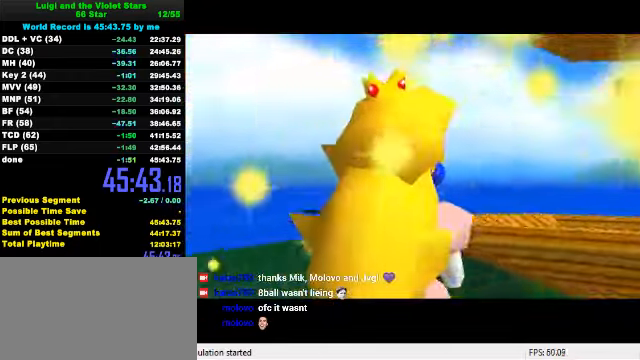
{"keys": ["c", "shift"], "events": [[500, "c", "down"]]}
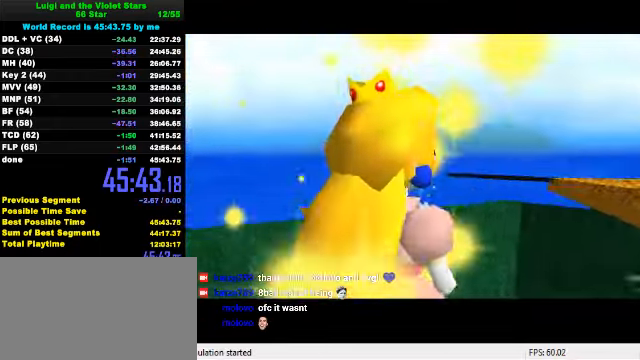
{"keys": [], "events": [[67, "c", "up"], [133, "y", "down"], [200, "shift", "up"], [200, "y", "up"], [333, "return", "down"], [467, "return", "up"]]}